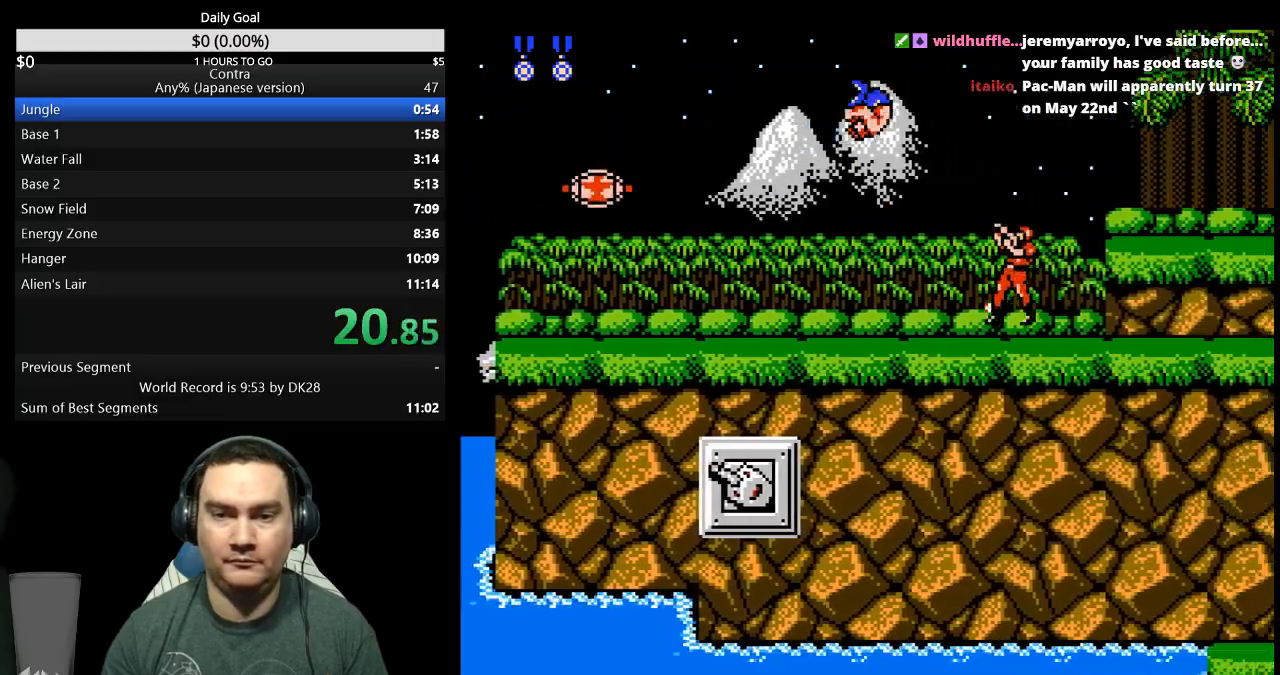
Gameplay with a controller (Nintendo layout); each line is a JSON object with the inputs held at the frame after it. "events" lists button and stick changes between this image and that frame as [ms after this image, input, new state], when the widget could be followed in between. Not read: B L3 R3 START.
{"buttons": ["DPAD_RIGHT"], "events": [[200, "DPAD_DOWN", "up"]]}
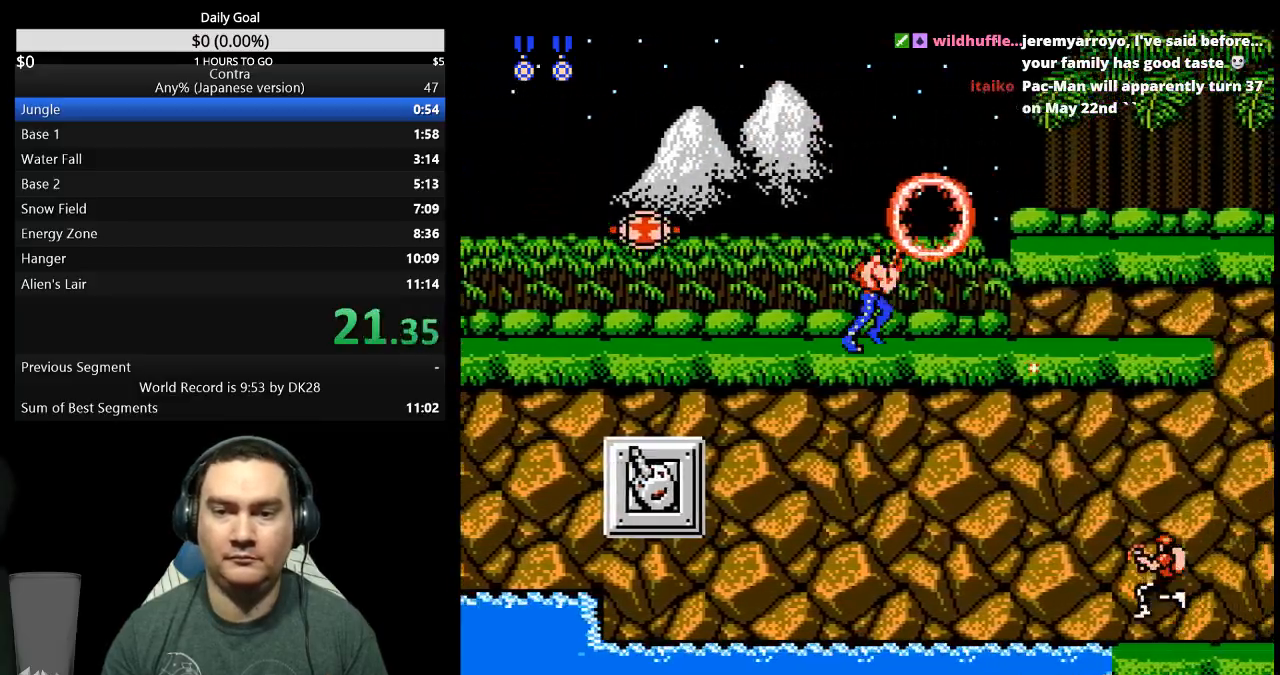
{"buttons": ["DPAD_RIGHT"], "events": [[100, "A", "down"], [200, "A", "up"], [333, "DPAD_RIGHT", "up"], [433, "DPAD_RIGHT", "down"]]}
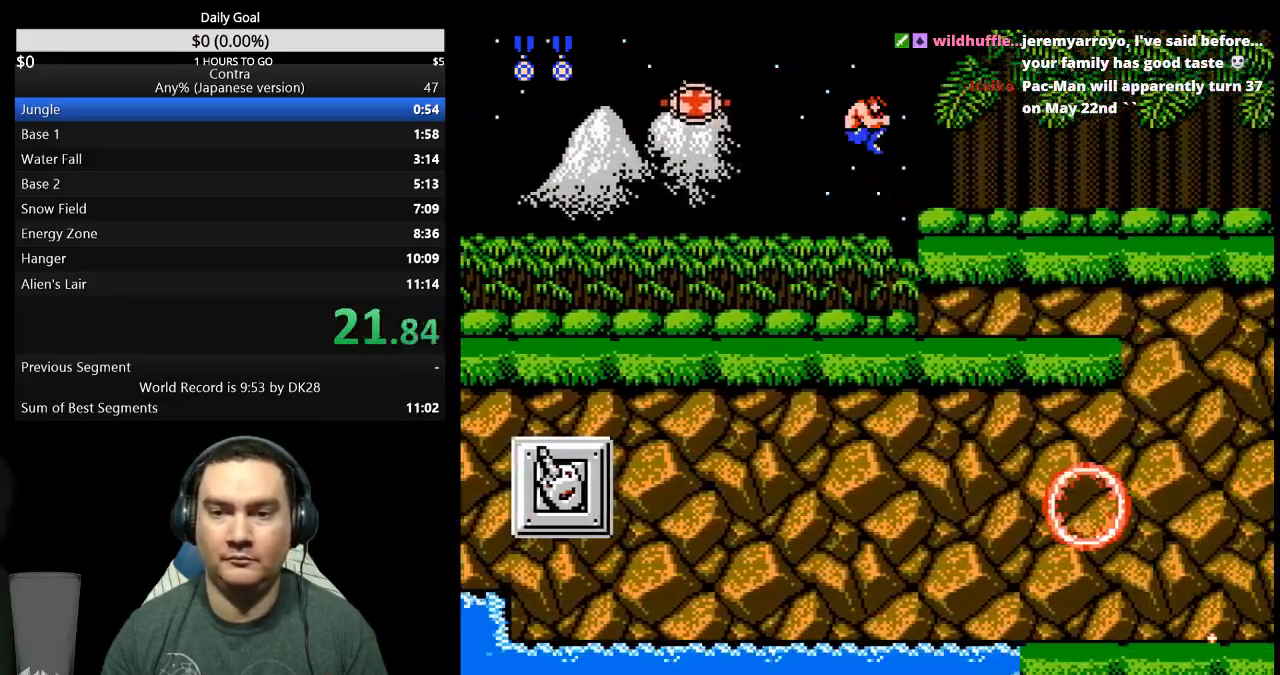
{"buttons": ["DPAD_DOWN", "DPAD_RIGHT"], "events": [[400, "DPAD_DOWN", "down"]]}
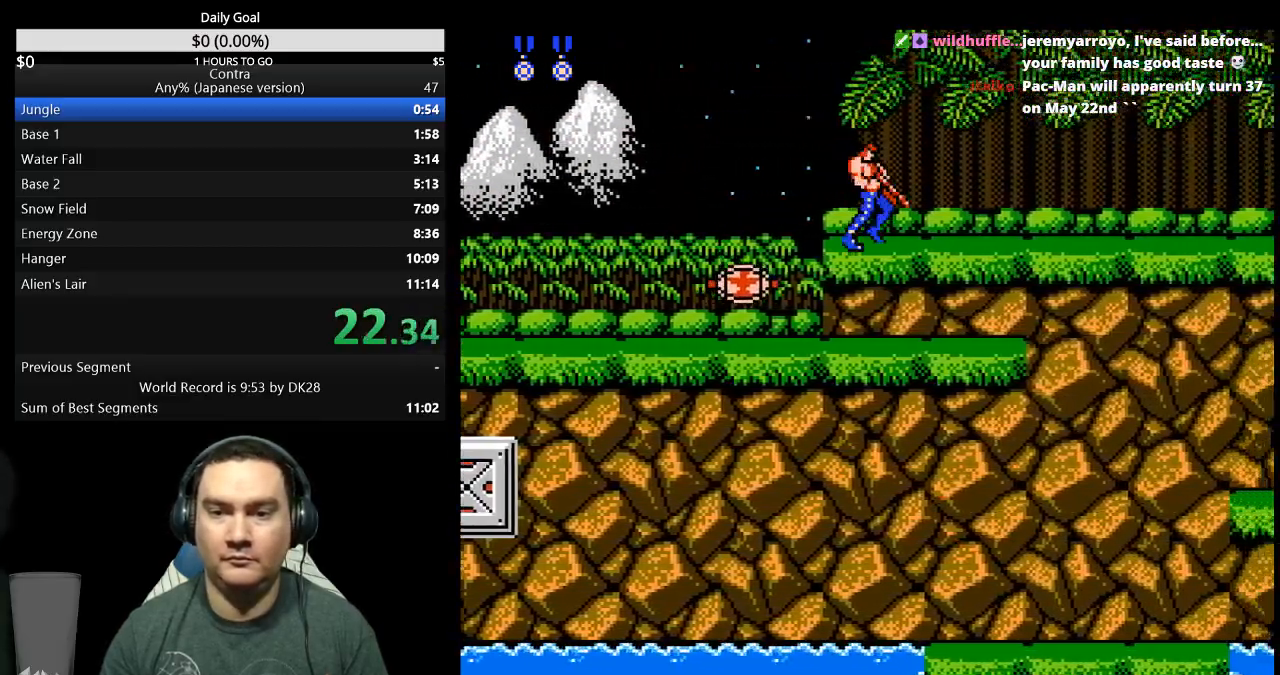
{"buttons": ["DPAD_DOWN", "DPAD_RIGHT"], "events": []}
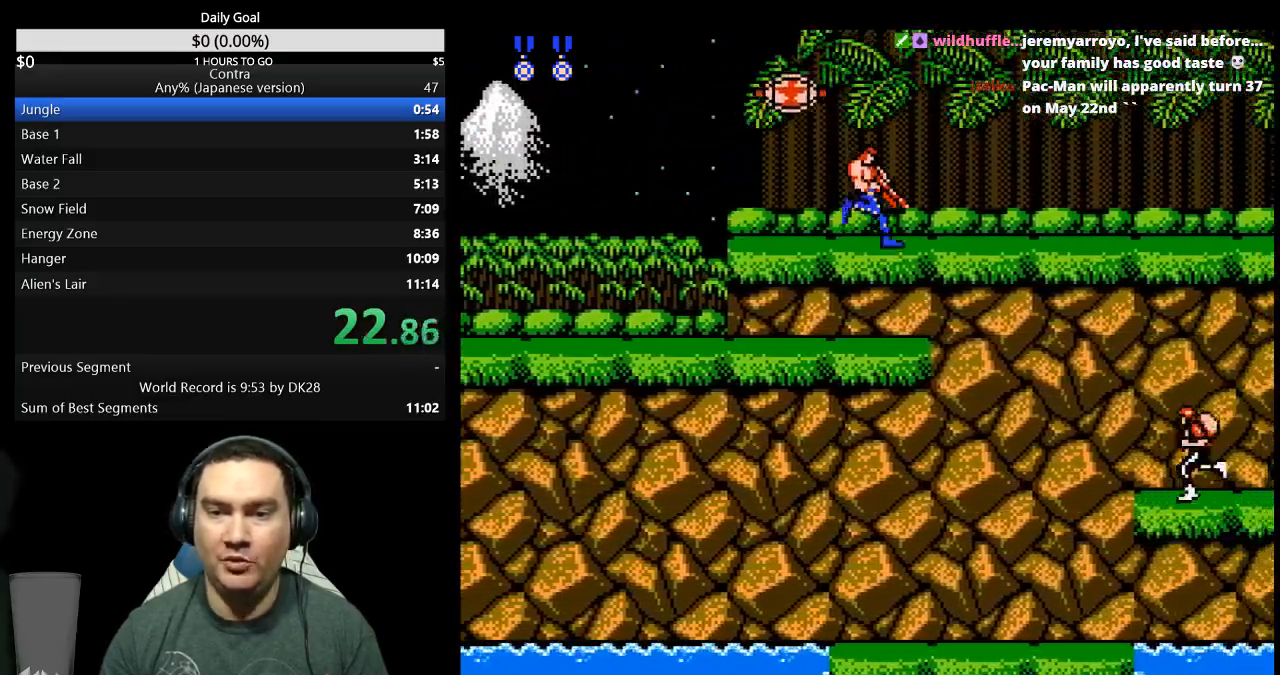
{"buttons": ["DPAD_DOWN", "DPAD_RIGHT"], "events": []}
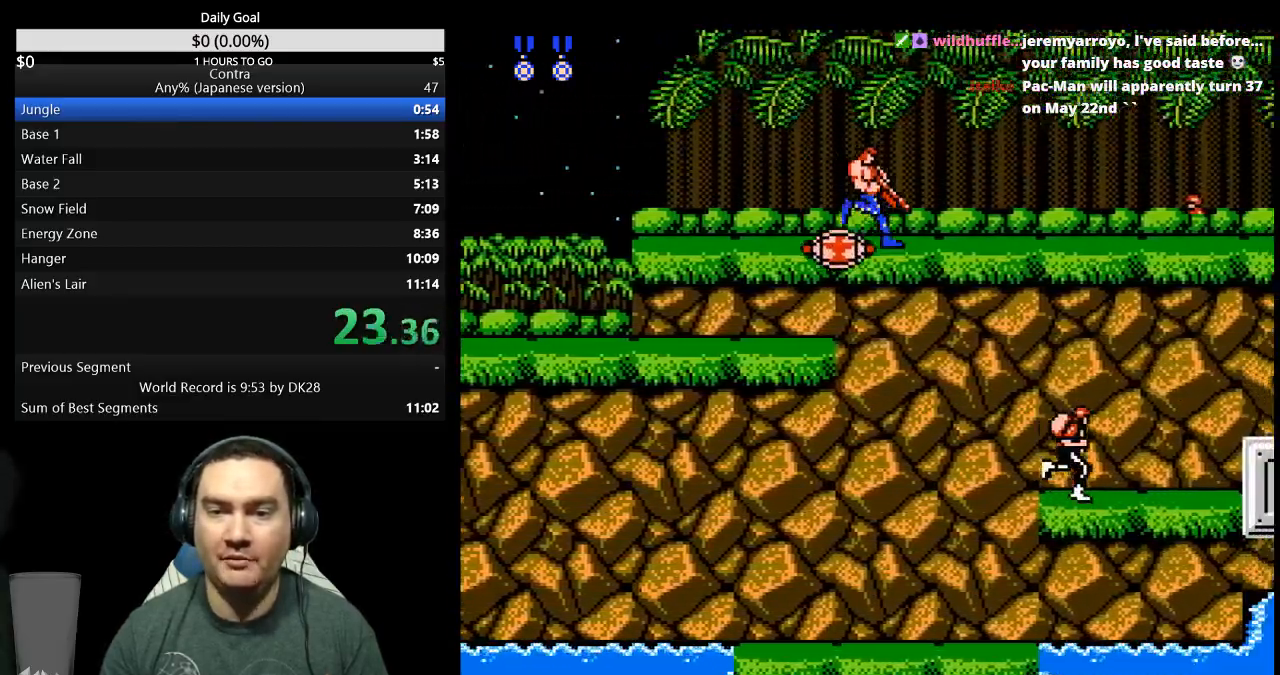
{"buttons": ["DPAD_RIGHT"], "events": [[500, "DPAD_DOWN", "up"]]}
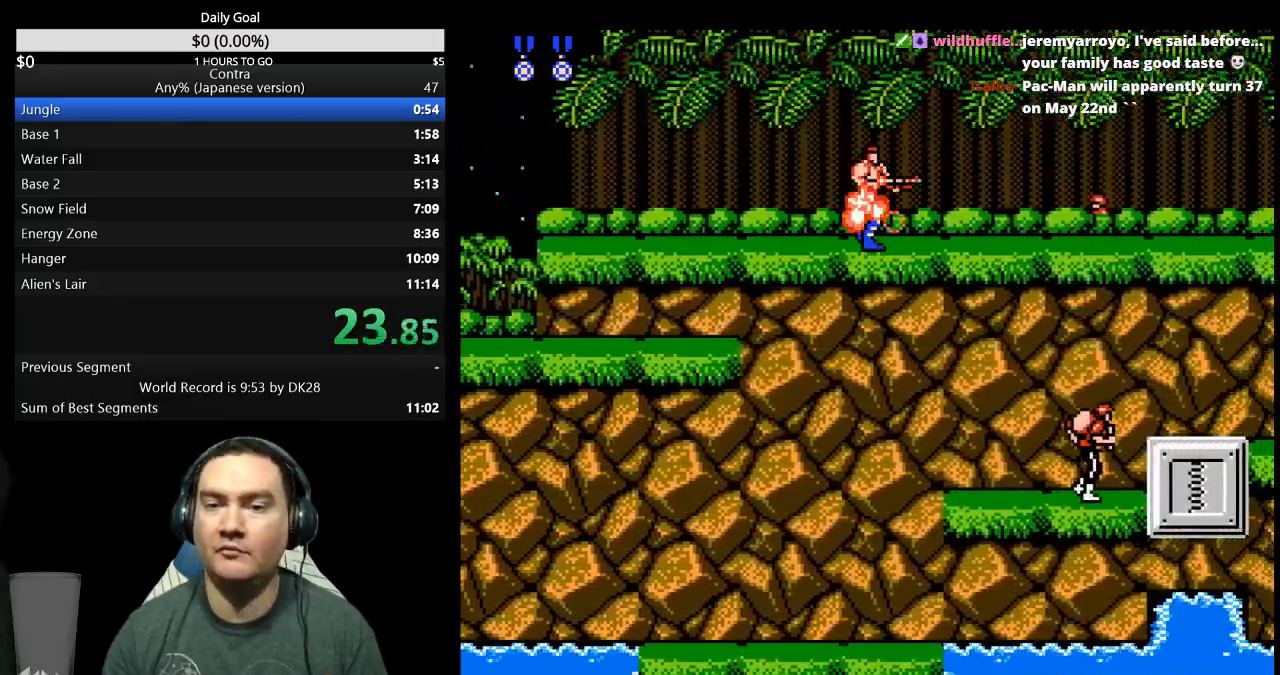
{"buttons": ["DPAD_DOWN", "DPAD_RIGHT"], "events": [[333, "A", "down"], [367, "A", "up"], [433, "A", "down"], [467, "A", "up"], [467, "DPAD_DOWN", "down"]]}
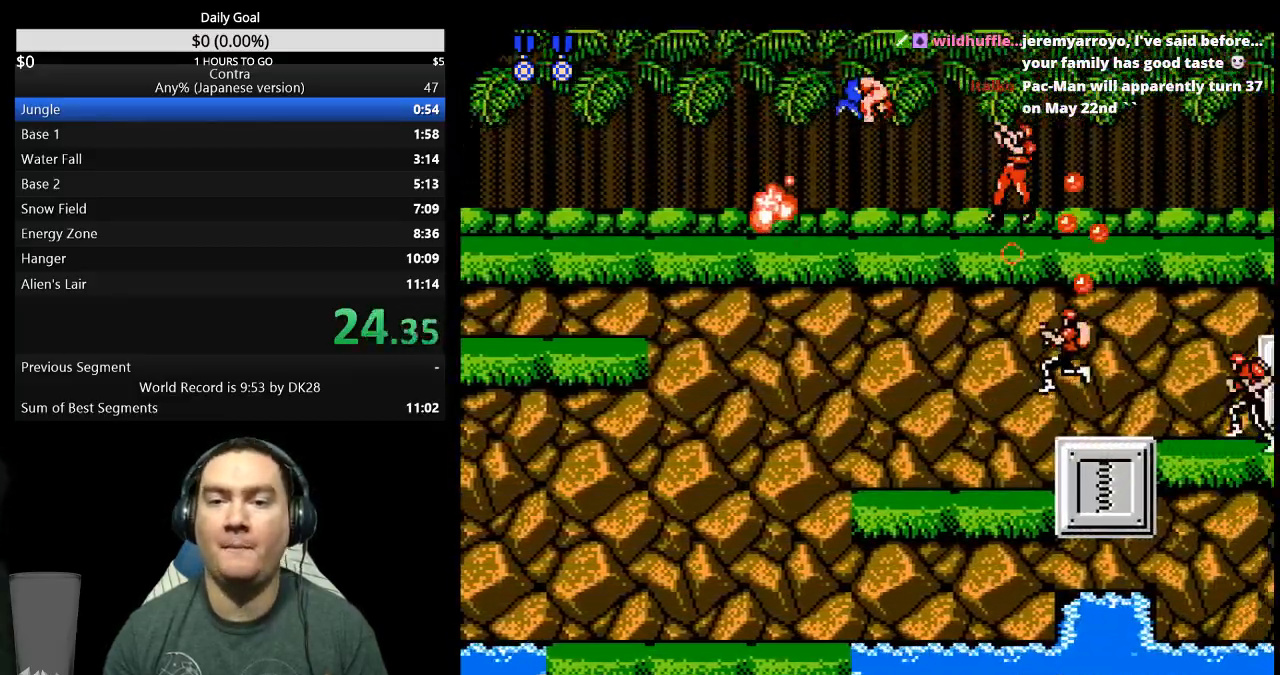
{"buttons": ["DPAD_DOWN", "DPAD_RIGHT"], "events": []}
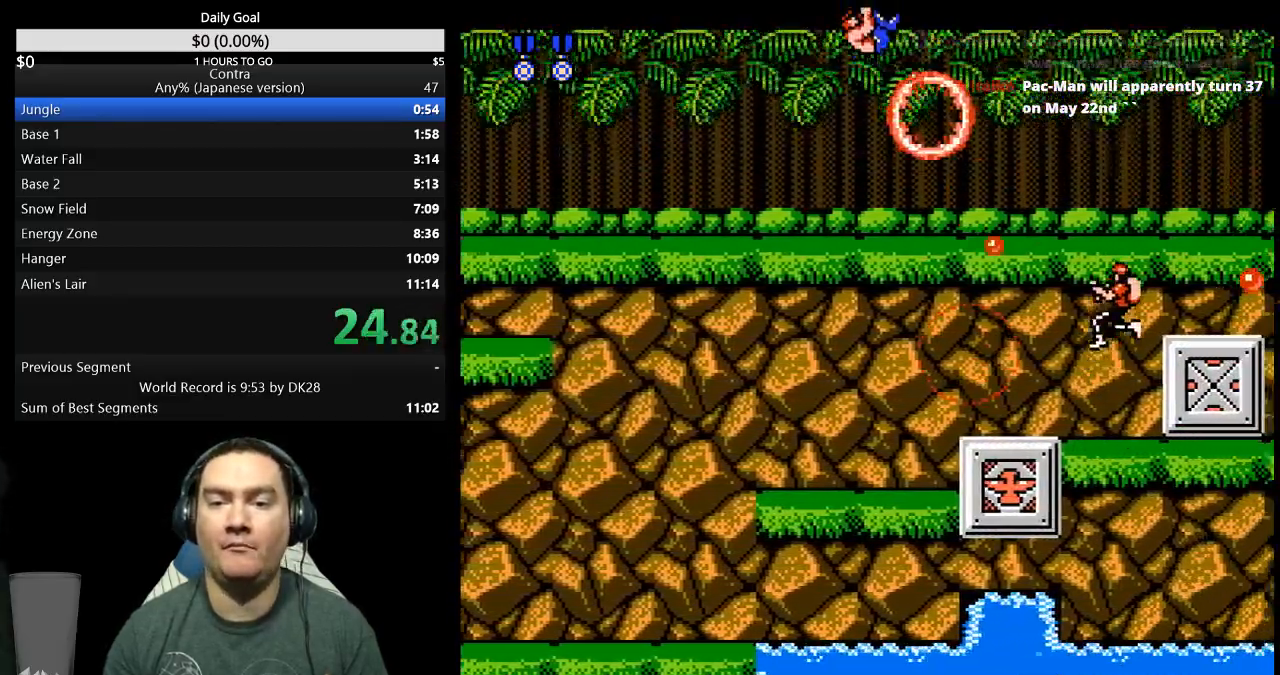
{"buttons": ["DPAD_DOWN", "DPAD_RIGHT"], "events": []}
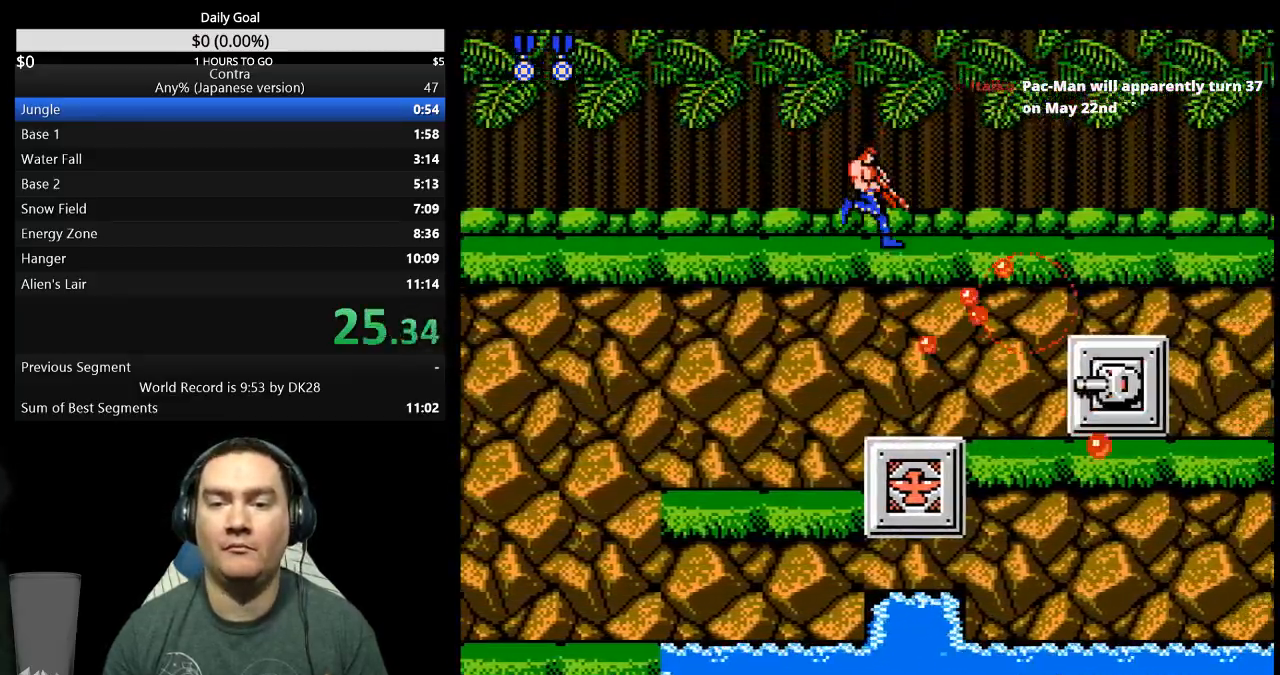
{"buttons": ["DPAD_DOWN", "DPAD_RIGHT"], "events": []}
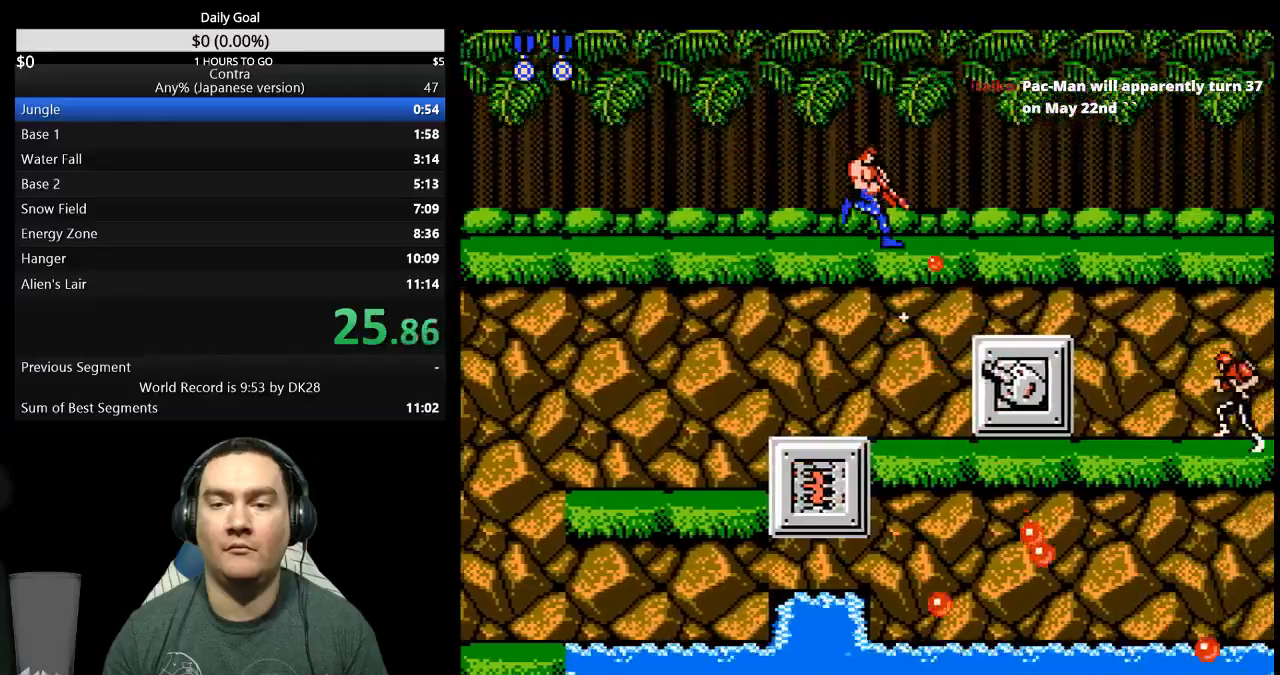
{"buttons": ["DPAD_DOWN", "DPAD_RIGHT"], "events": [[200, "A", "down"], [300, "A", "up"]]}
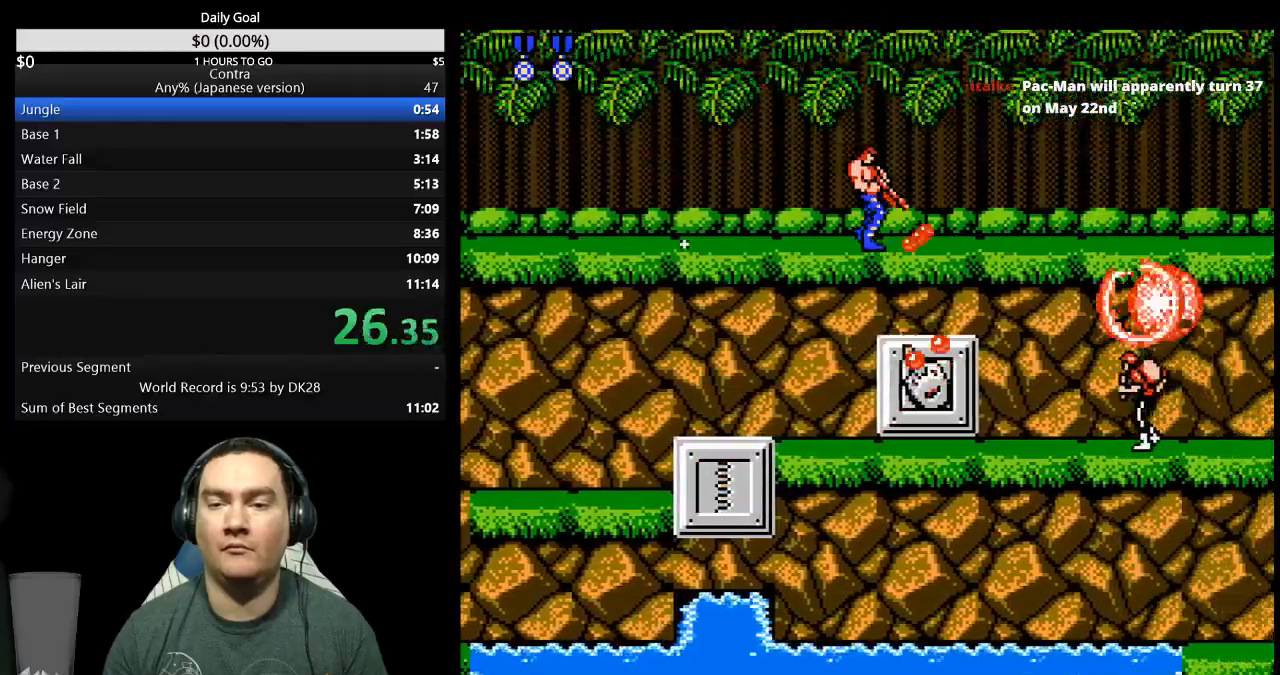
{"buttons": ["DPAD_DOWN", "DPAD_RIGHT"], "events": []}
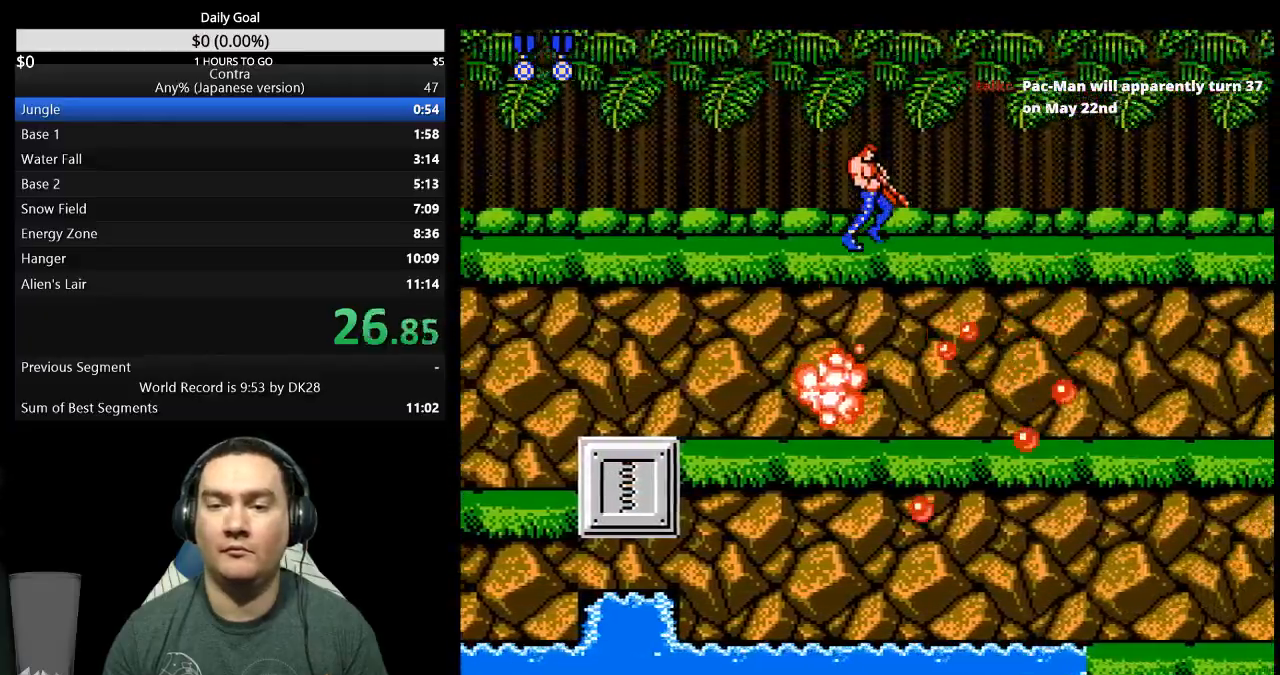
{"buttons": ["DPAD_RIGHT"], "events": [[233, "DPAD_DOWN", "up"]]}
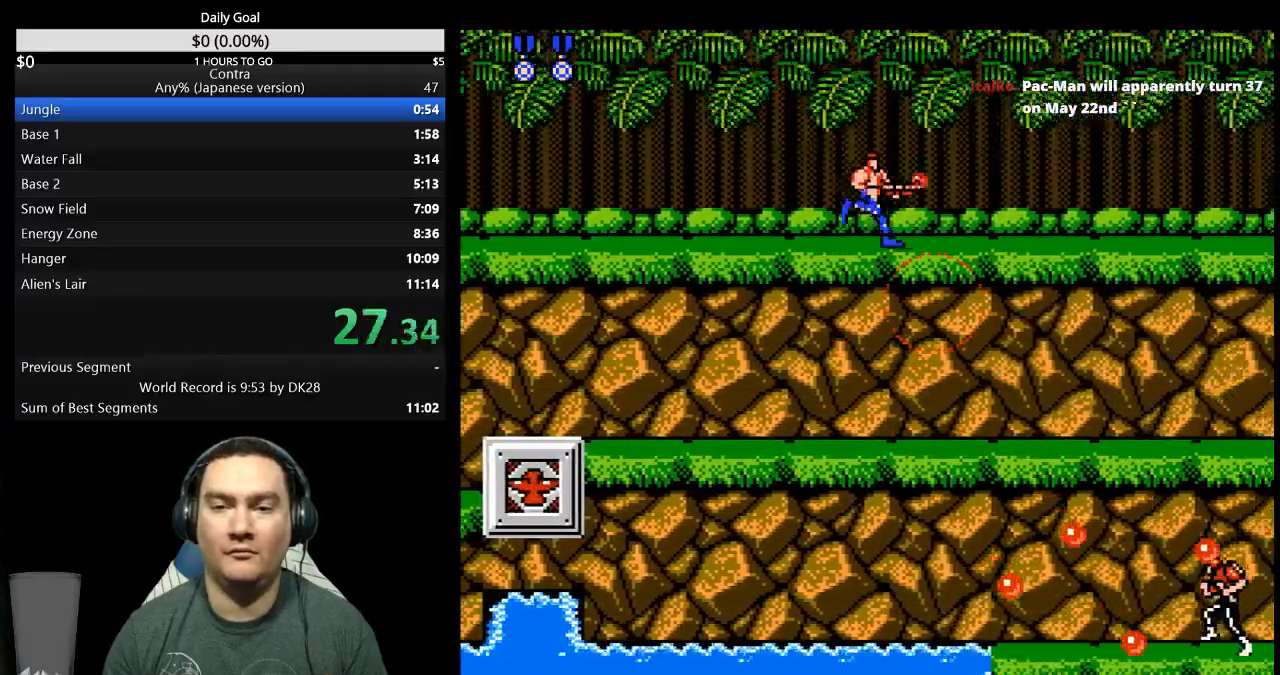
{"buttons": ["DPAD_RIGHT"], "events": []}
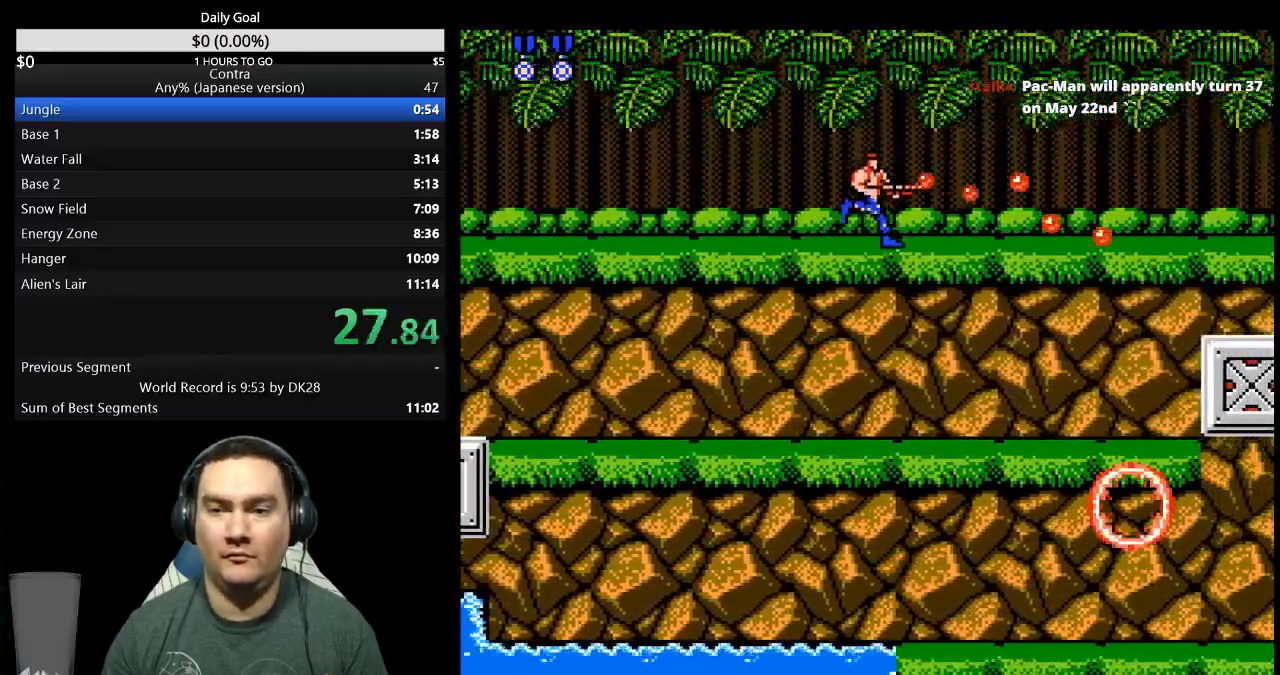
{"buttons": ["DPAD_DOWN", "DPAD_RIGHT"], "events": [[133, "DPAD_DOWN", "down"]]}
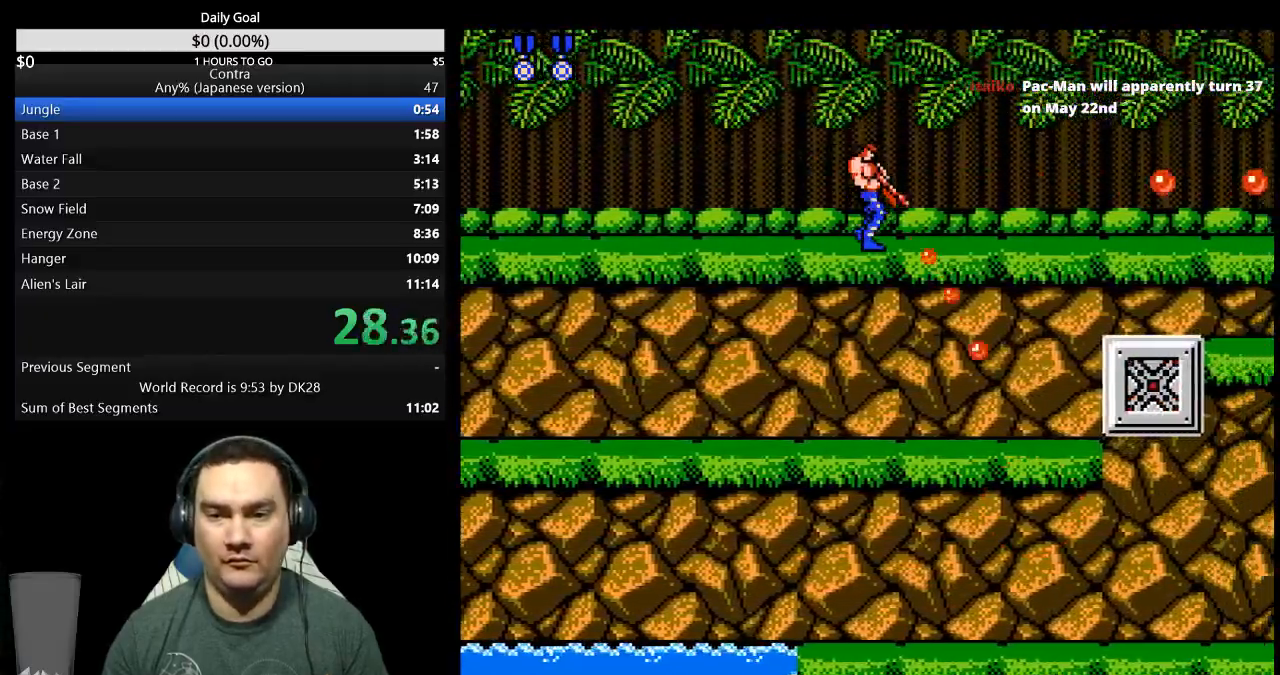
{"buttons": ["DPAD_DOWN", "DPAD_RIGHT"], "events": []}
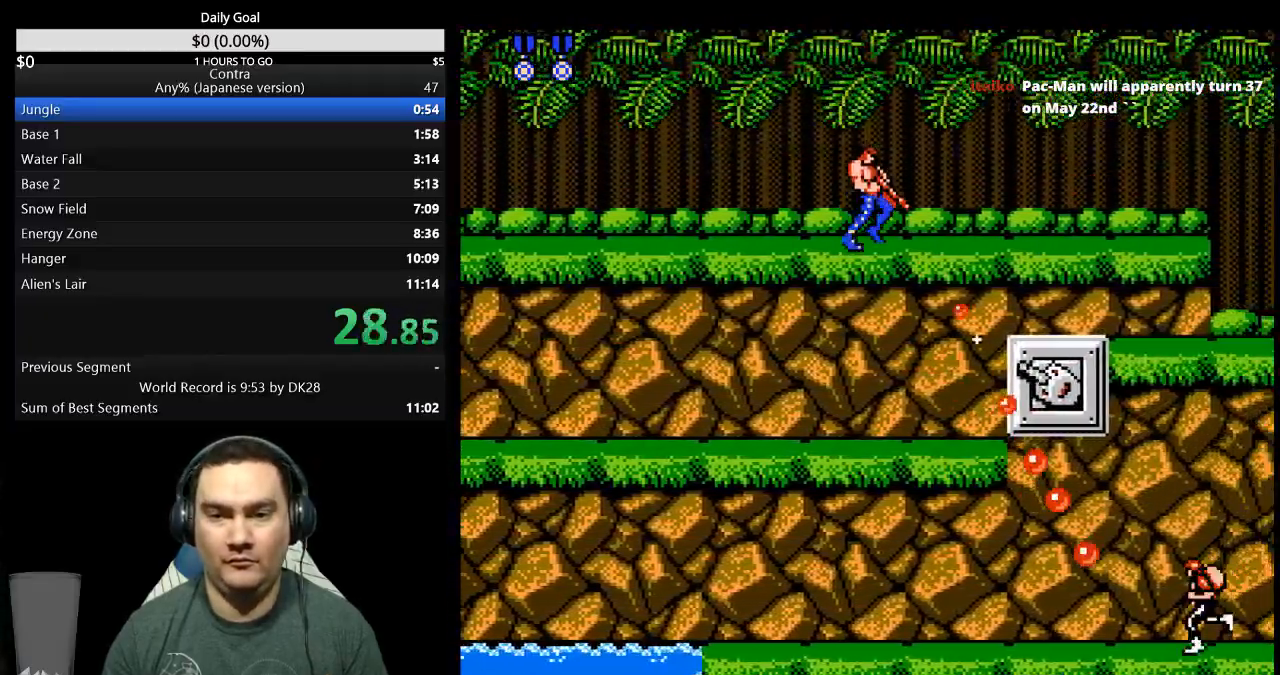
{"buttons": ["DPAD_DOWN", "DPAD_RIGHT"], "events": []}
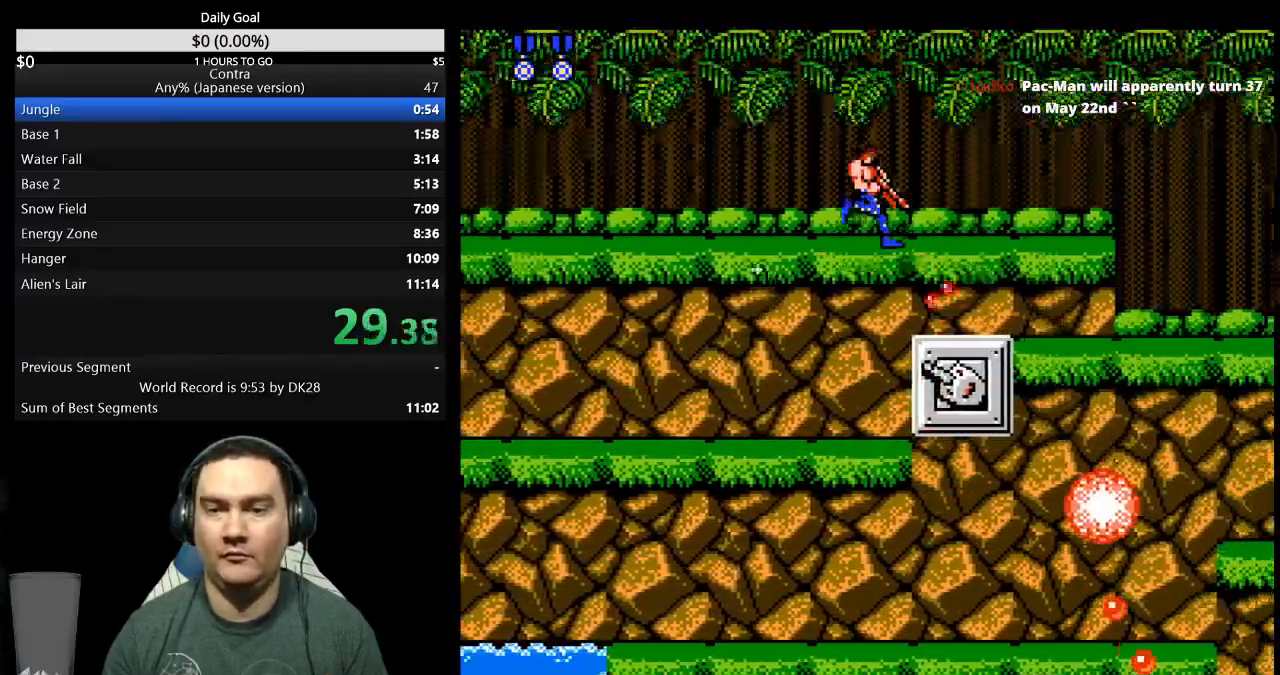
{"buttons": ["DPAD_DOWN", "DPAD_RIGHT"], "events": []}
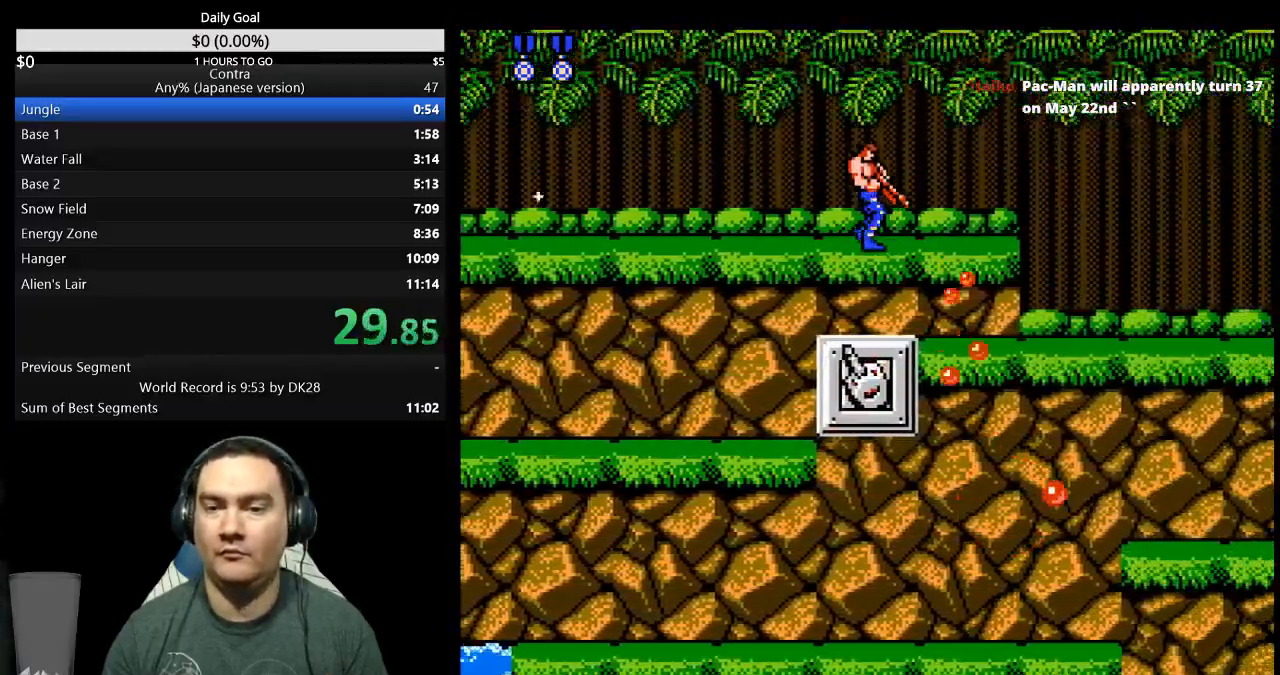
{"buttons": ["DPAD_RIGHT"], "events": [[233, "DPAD_DOWN", "up"]]}
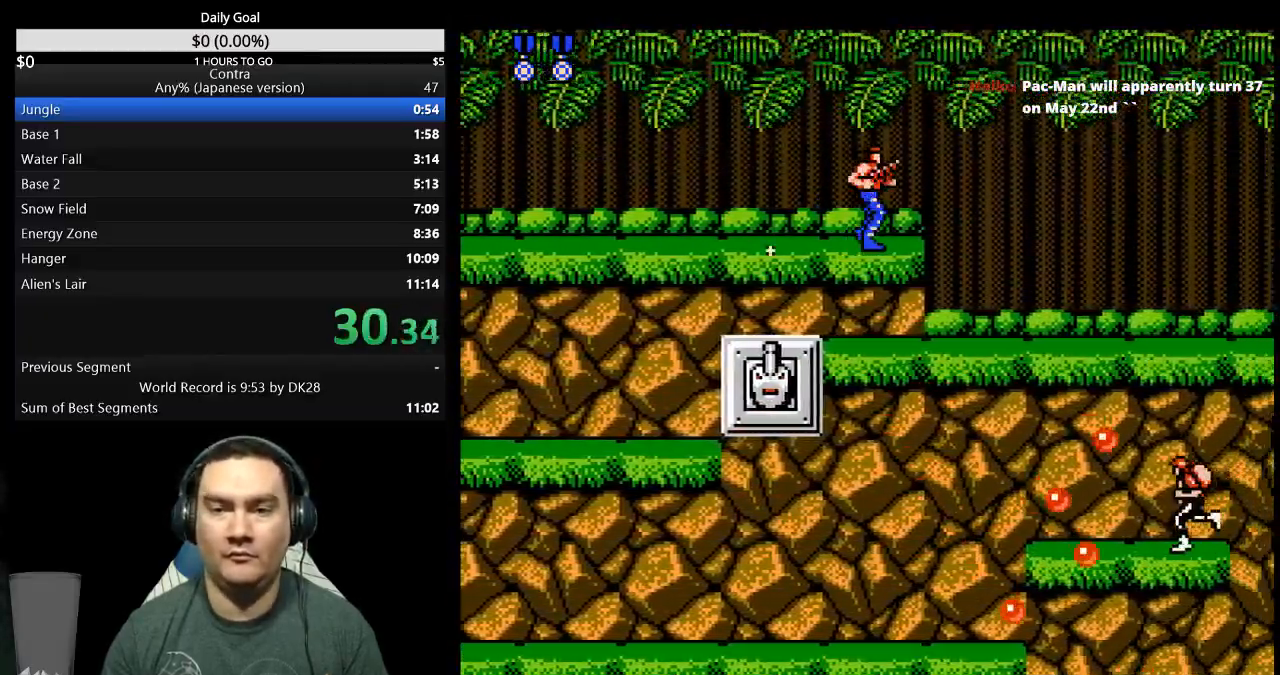
{"buttons": ["DPAD_RIGHT"], "events": []}
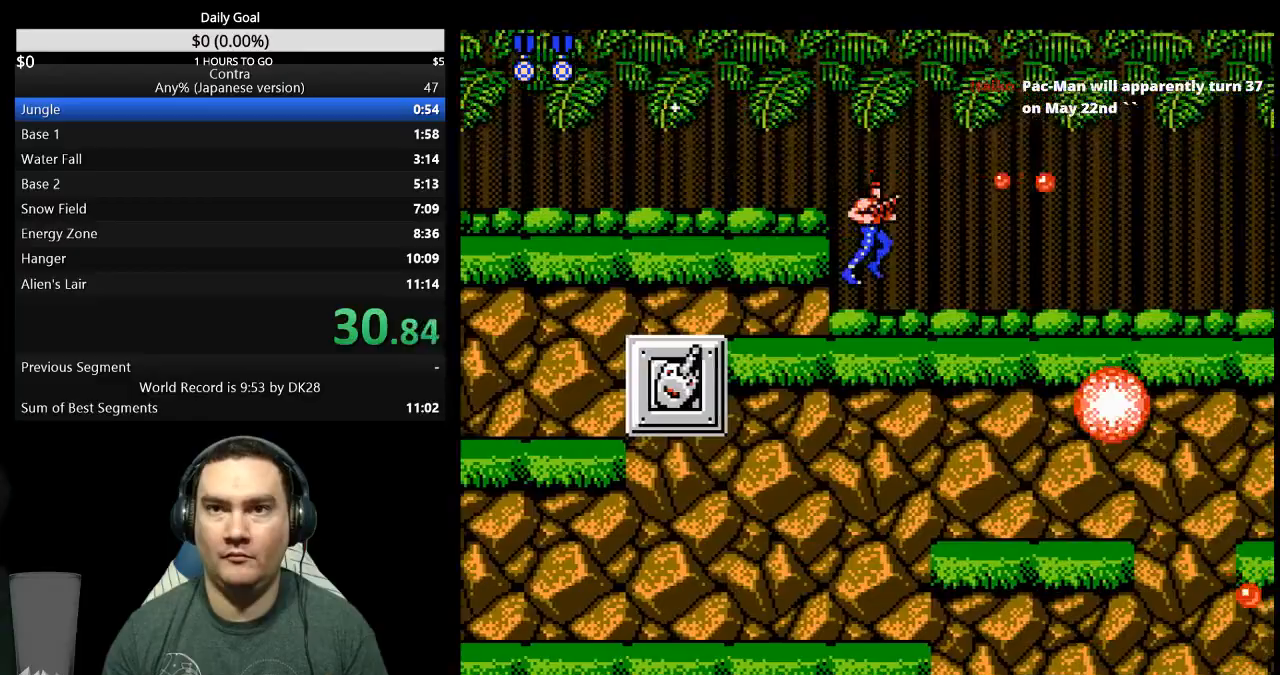
{"buttons": ["DPAD_DOWN", "DPAD_RIGHT"], "events": [[233, "DPAD_DOWN", "down"]]}
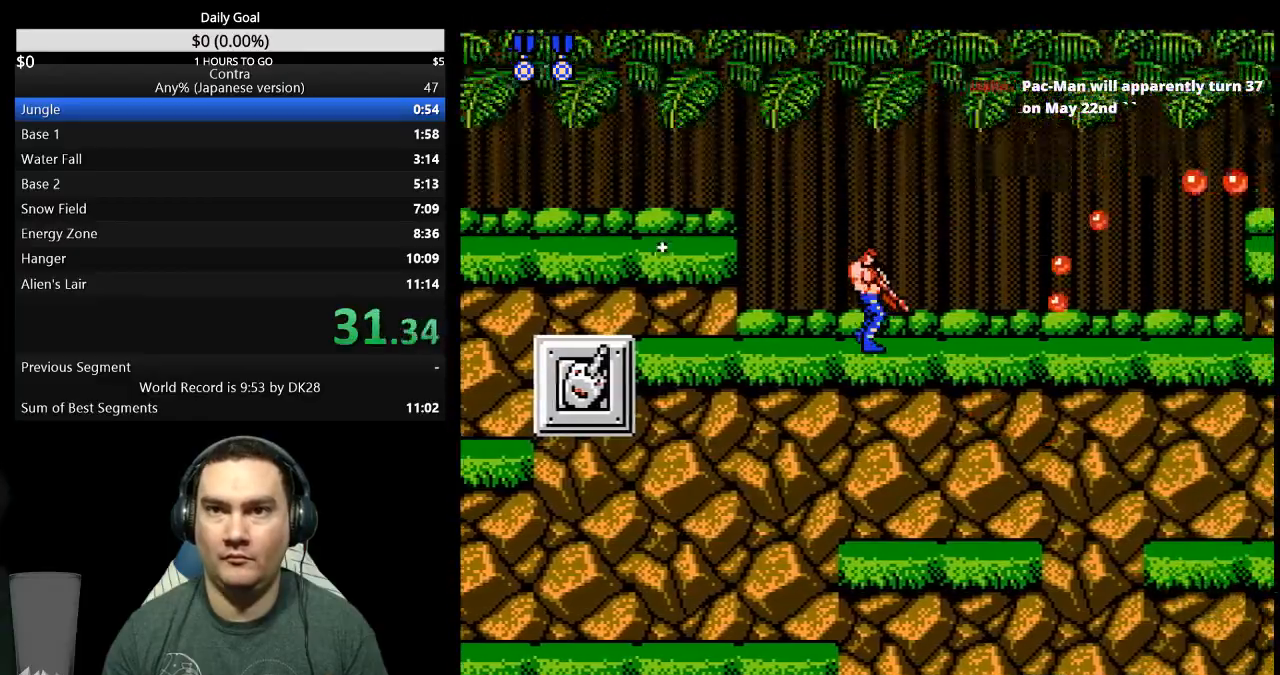
{"buttons": ["DPAD_DOWN", "DPAD_RIGHT"], "events": []}
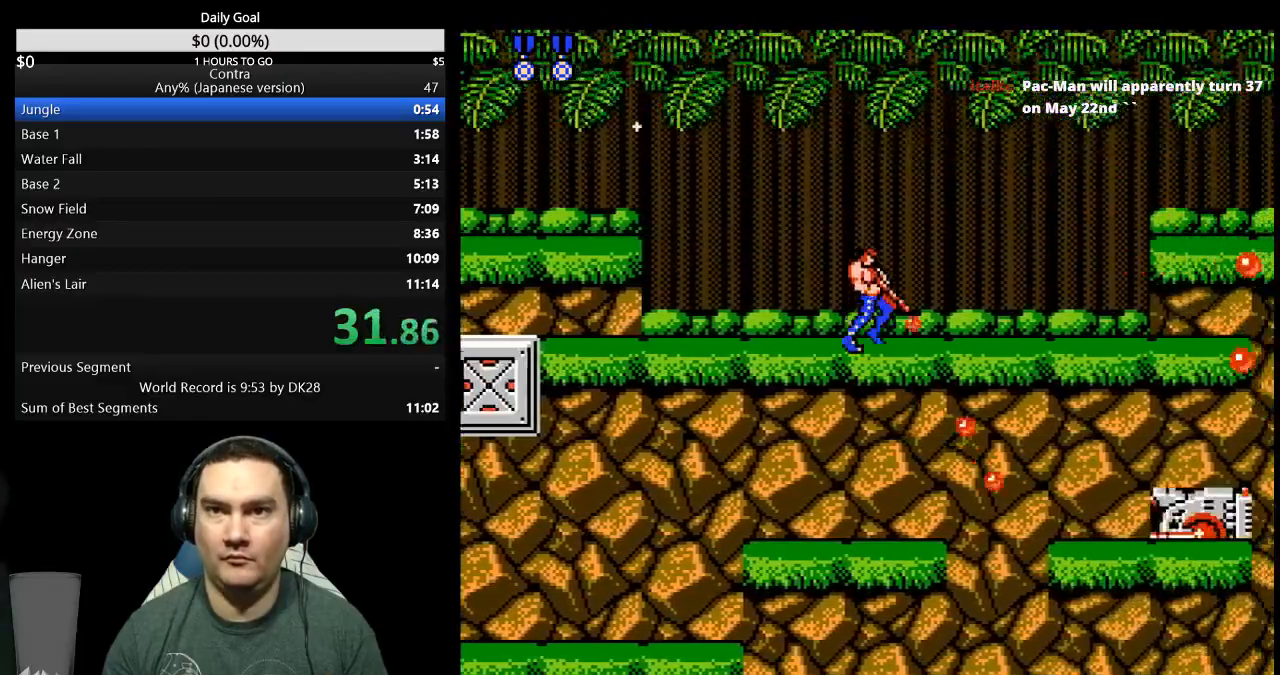
{"buttons": ["DPAD_DOWN", "DPAD_RIGHT"], "events": []}
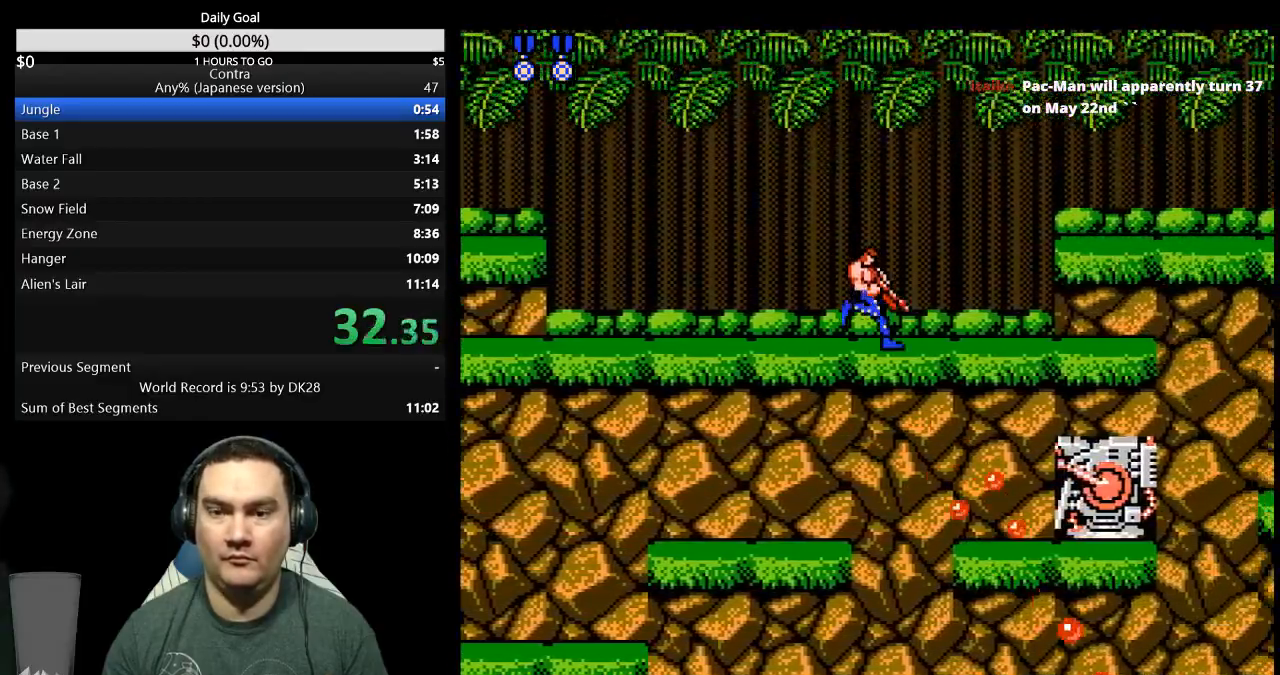
{"buttons": ["DPAD_DOWN", "DPAD_RIGHT"], "events": []}
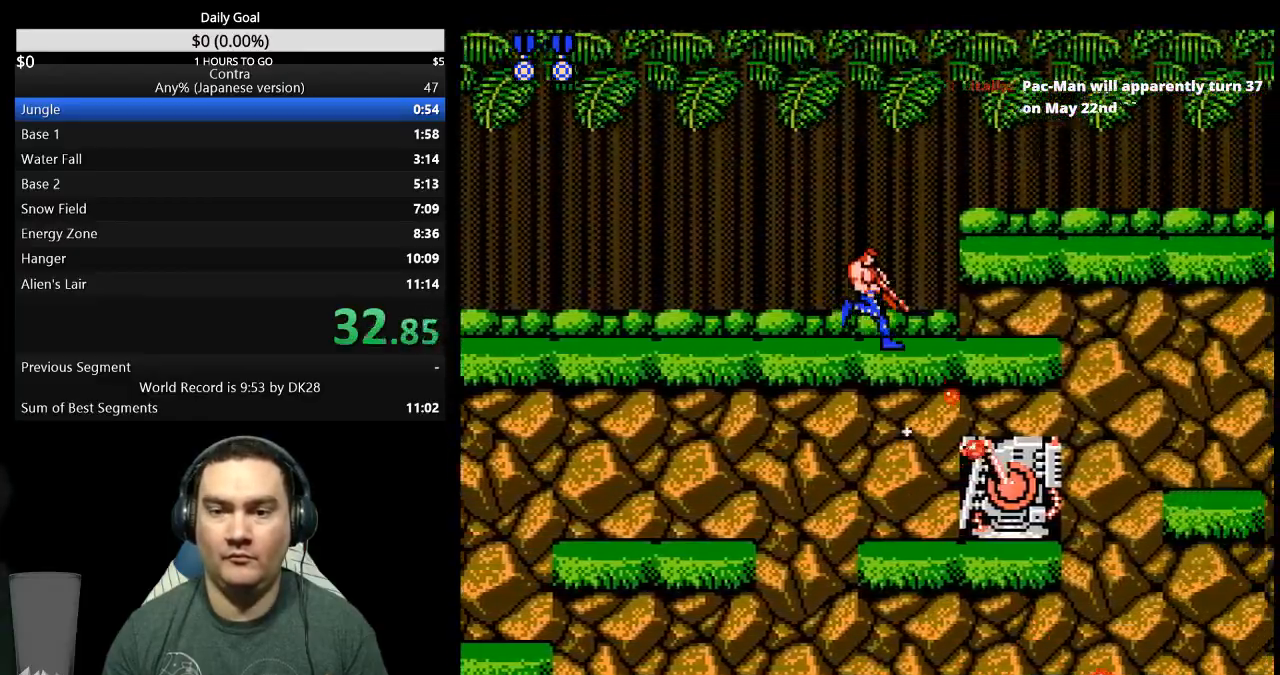
{"buttons": ["DPAD_RIGHT"], "events": [[133, "A", "down"], [167, "A", "up"], [233, "A", "down"], [267, "A", "up"], [333, "A", "down"], [333, "DPAD_DOWN", "up"], [367, "A", "up"]]}
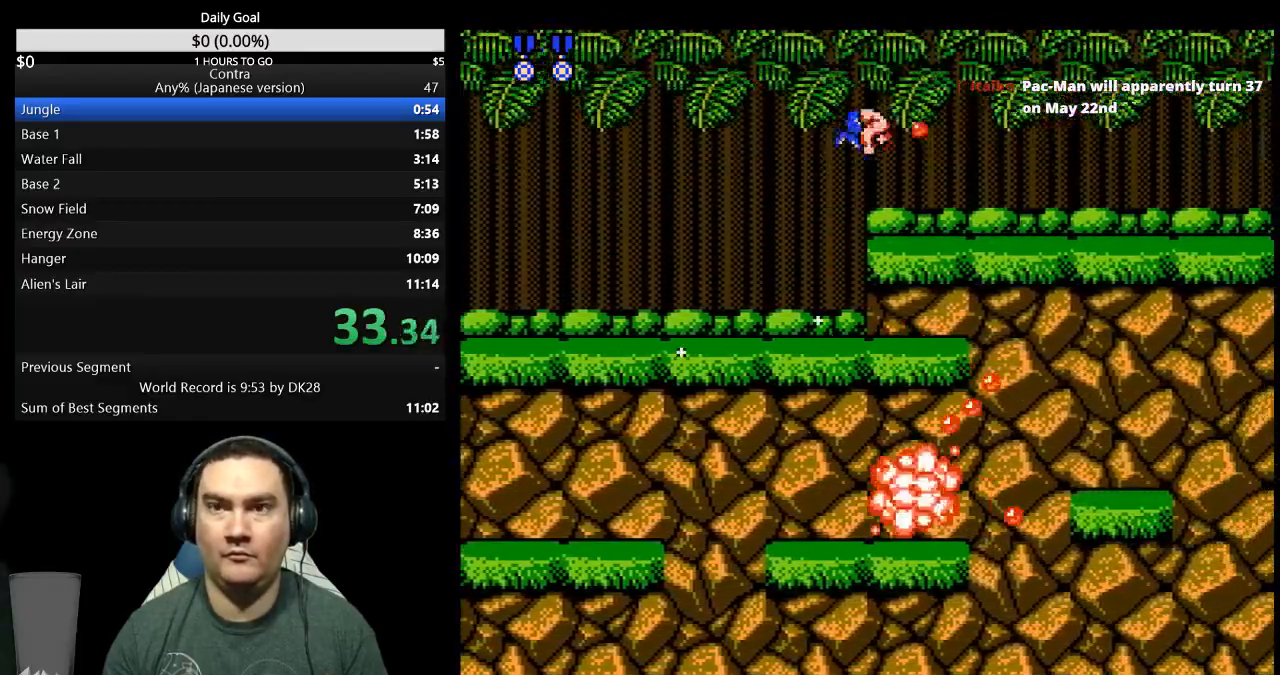
{"buttons": ["DPAD_RIGHT"], "events": []}
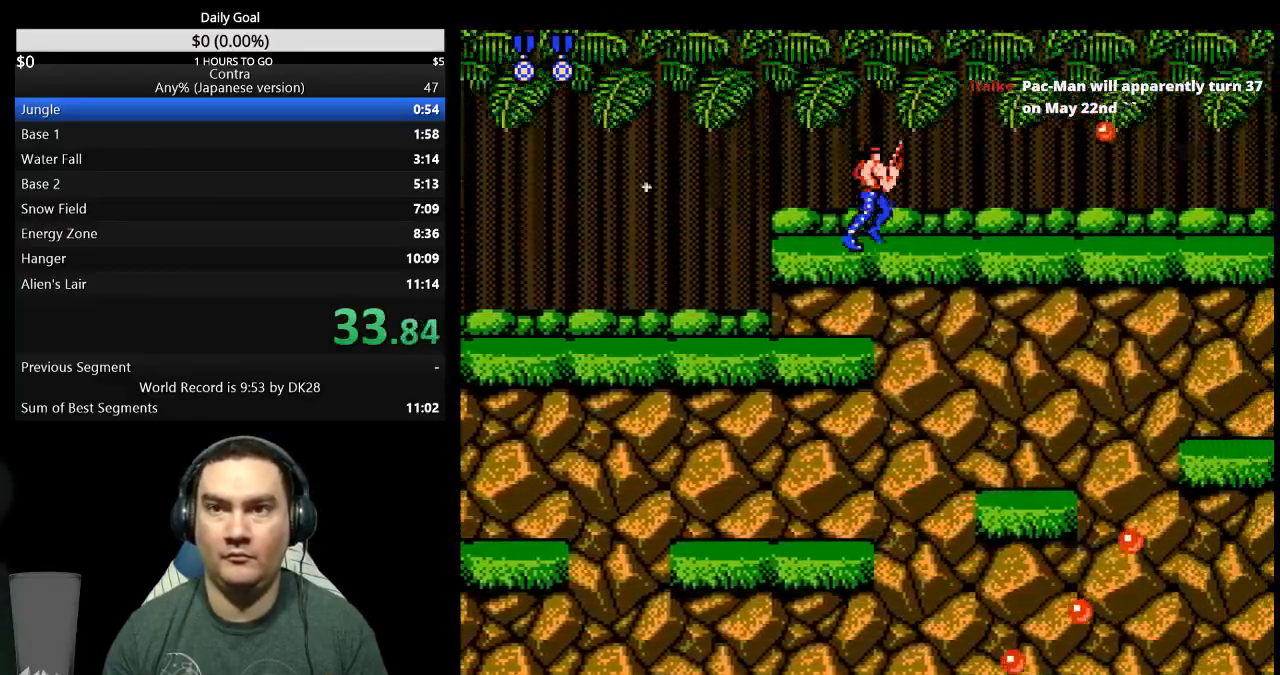
{"buttons": ["DPAD_RIGHT"], "events": []}
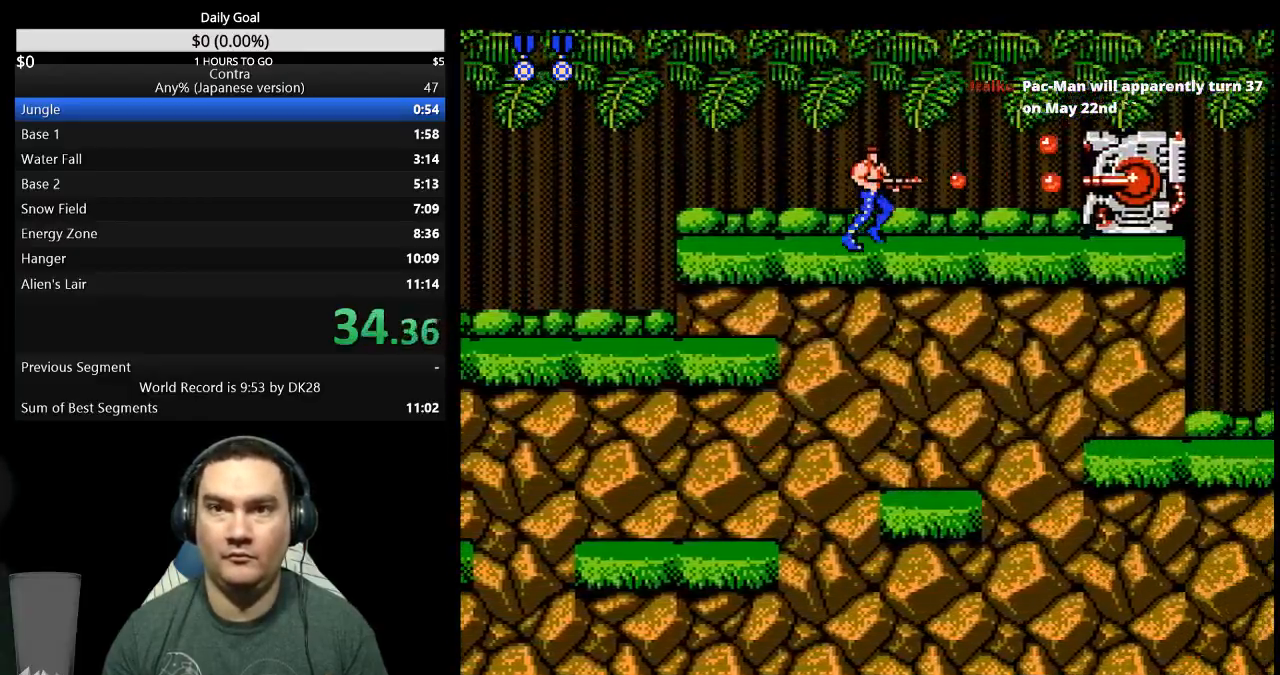
{"buttons": ["DPAD_RIGHT"], "events": []}
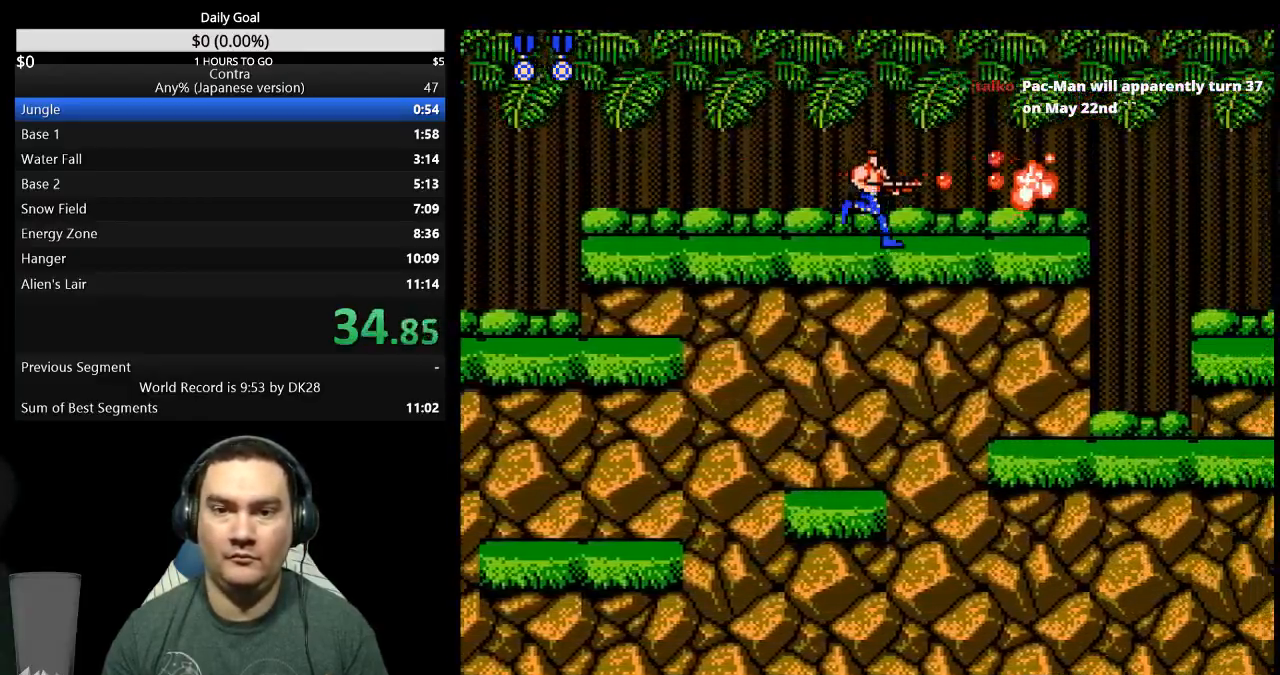
{"buttons": ["DPAD_RIGHT"]}